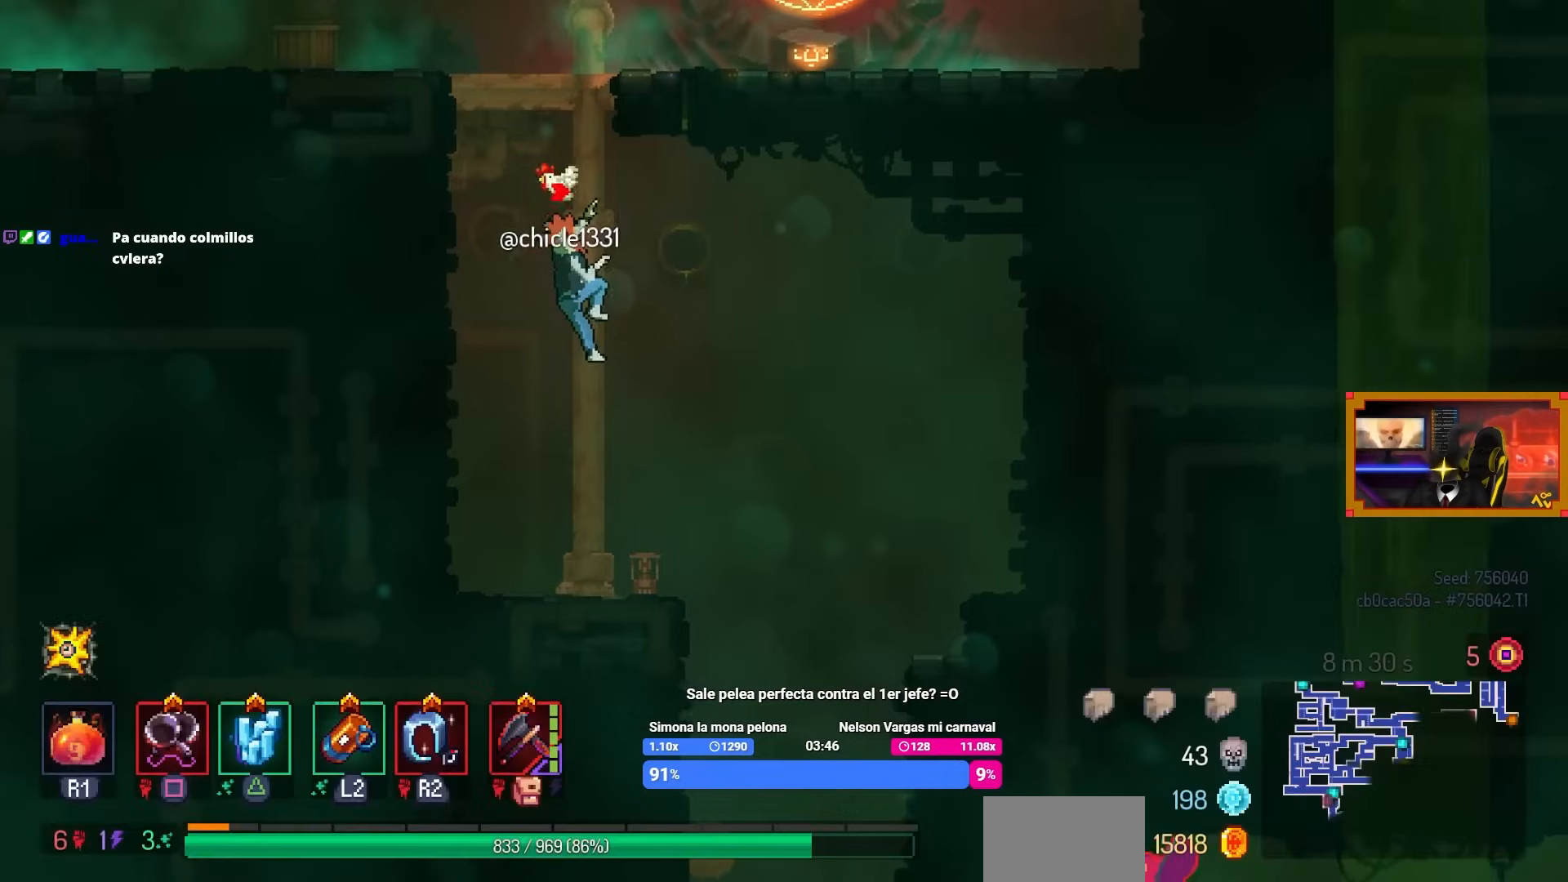
Gameplay with a controller (PlayStation layout); each line is a JSON object with the inputs held at the frame after it. "events" lists button and stick changes between this image and that frame as [ms after this image, input, new state], when the widget could be followed in between.
{"buttons": [], "left_stick": "center", "right_stick": "center", "events": [[50, "CIRCLE", "down"], [150, "CIRCLE", "up"], [217, "DPAD_DOWN", "down"], [250, "DPAD_DOWN", "up"], [300, "L1", "down"], [367, "DPAD_RIGHT", "up"], [433, "L1", "up"]]}
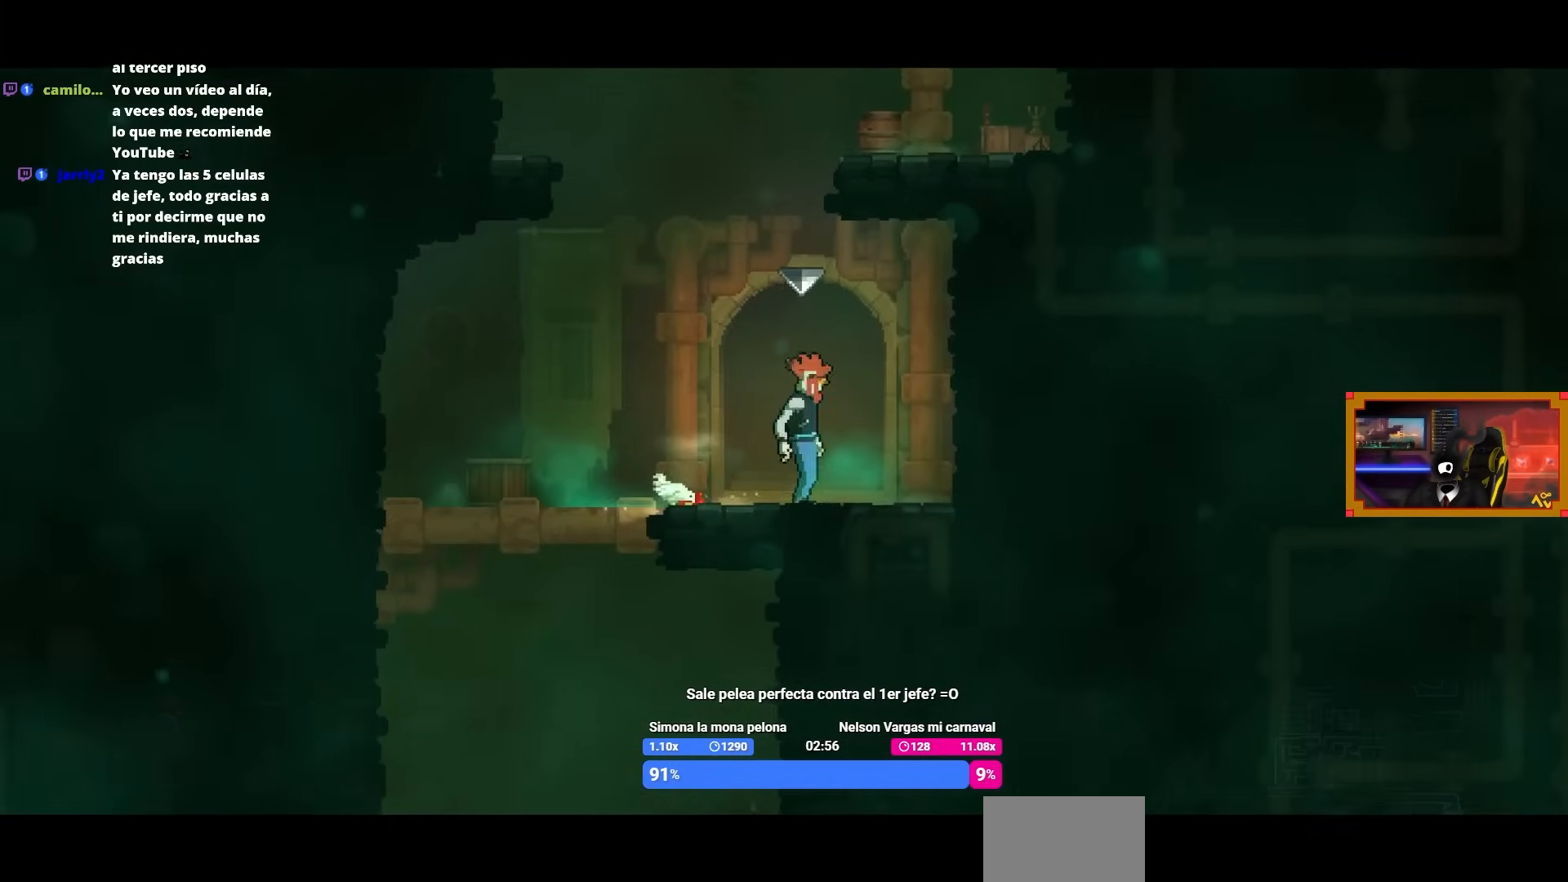
{"buttons": [], "left_stick": "center", "right_stick": "center", "events": []}
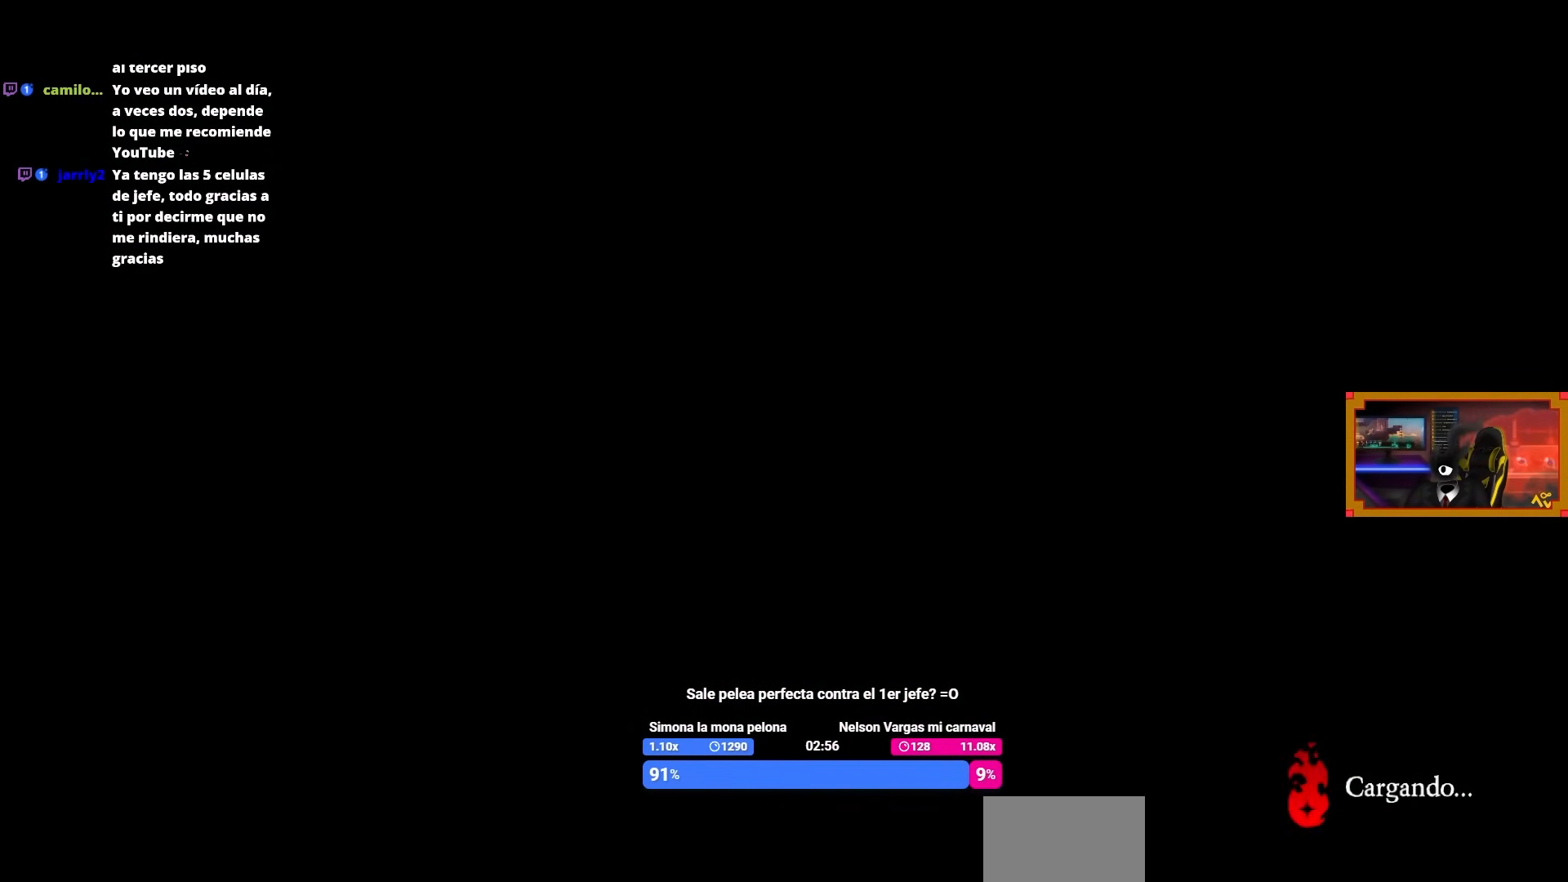
{"buttons": [], "left_stick": "center", "right_stick": "center", "events": []}
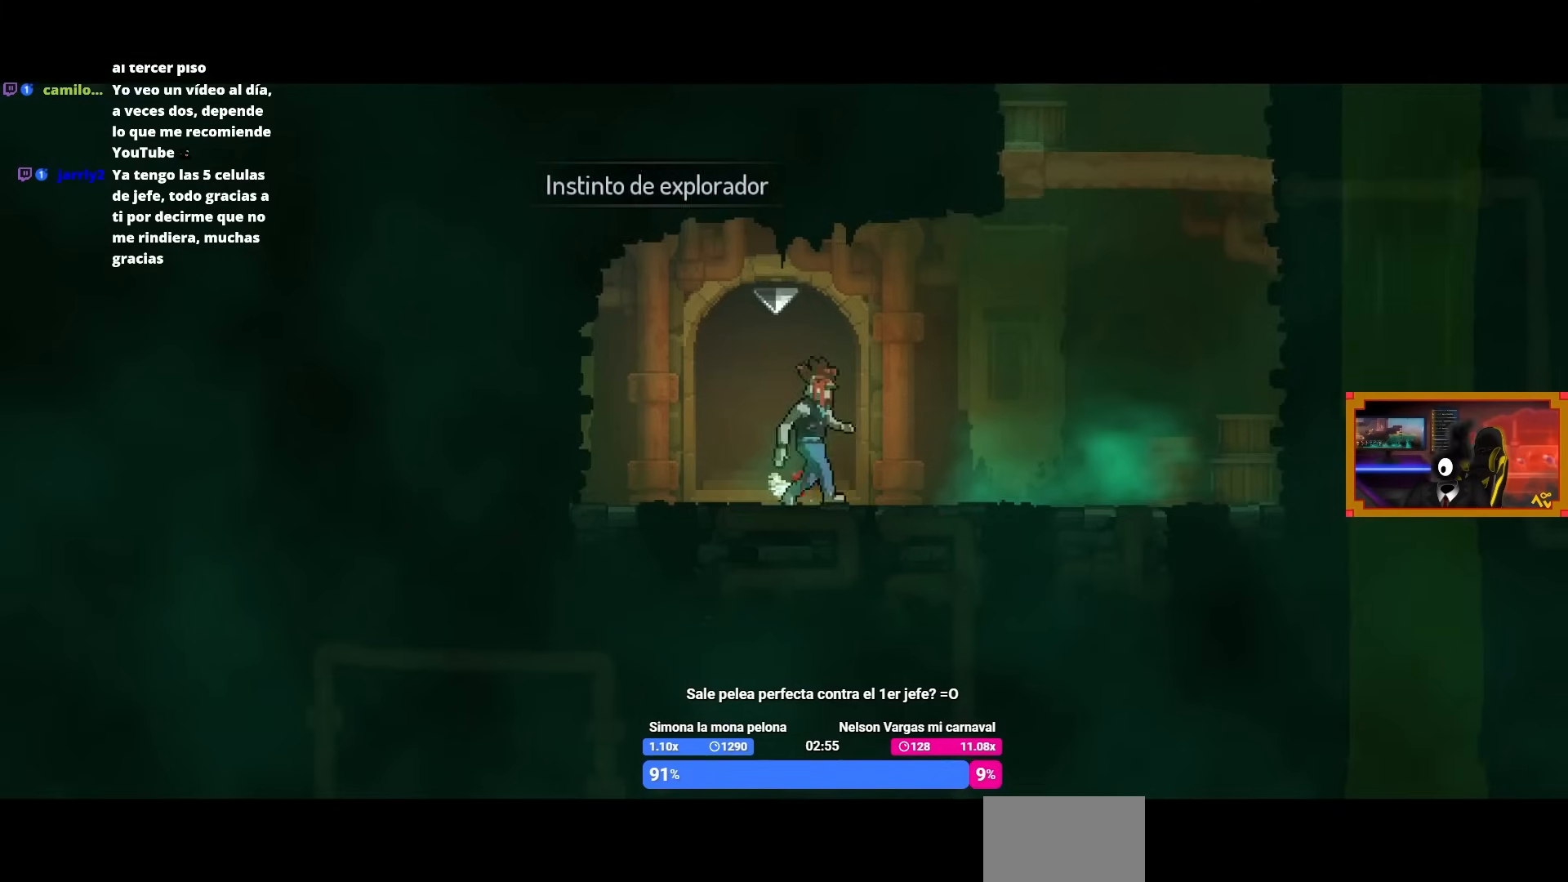
{"buttons": ["CROSS", "DPAD_RIGHT"], "left_stick": "center", "right_stick": "center", "events": [[17, "DPAD_RIGHT", "down"], [433, "CROSS", "down"]]}
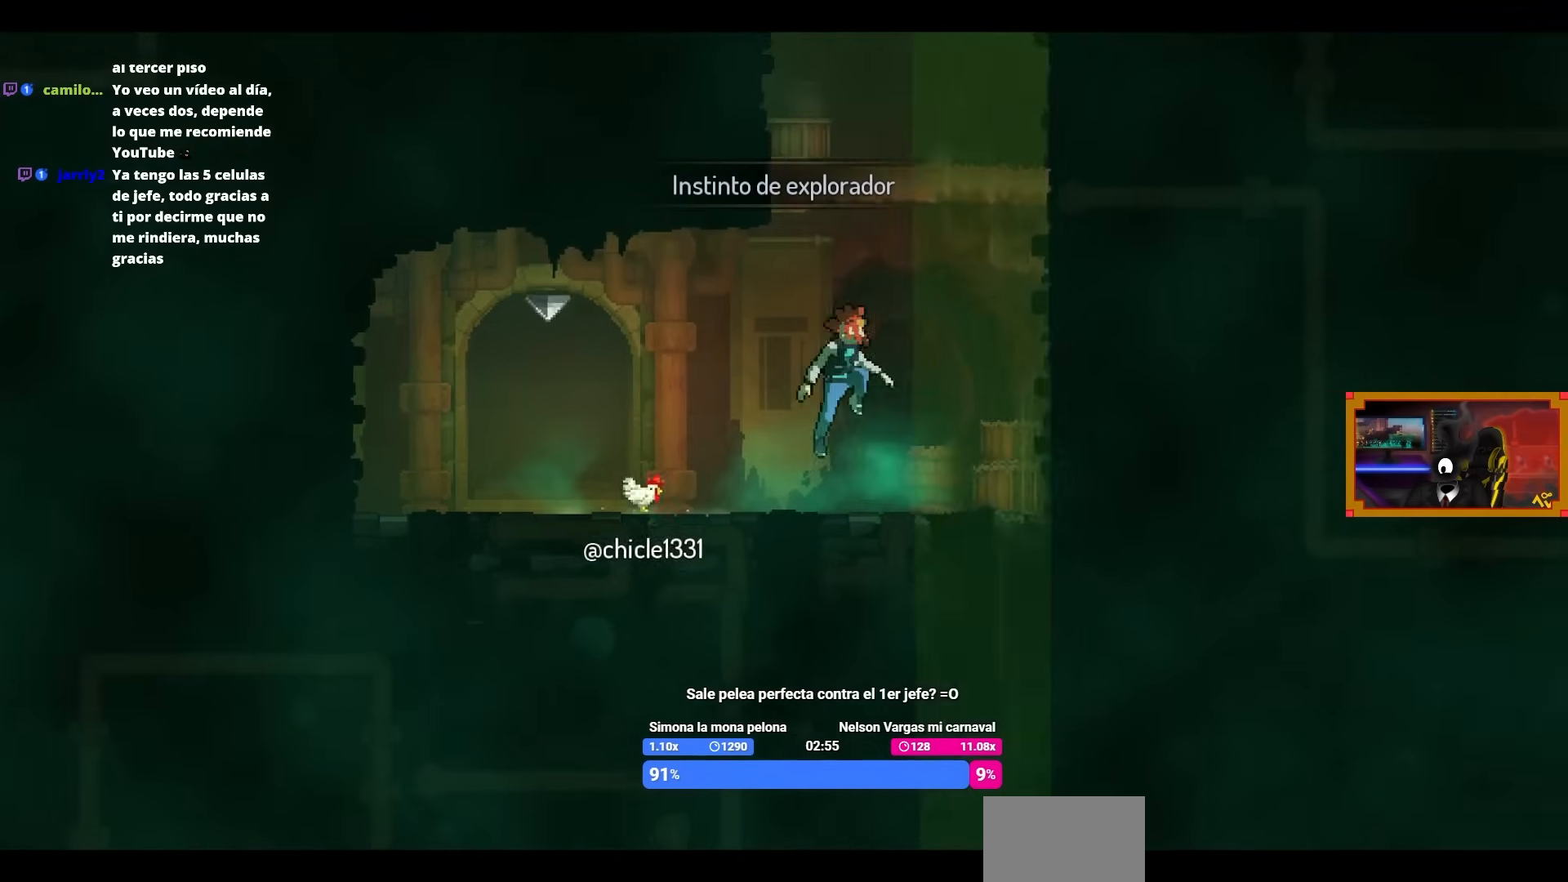
{"buttons": ["CROSS", "DPAD_RIGHT"], "left_stick": "center", "right_stick": "center", "events": [[33, "CROSS", "up"], [167, "CROSS", "down"], [267, "CROSS", "up"], [500, "CROSS", "down"]]}
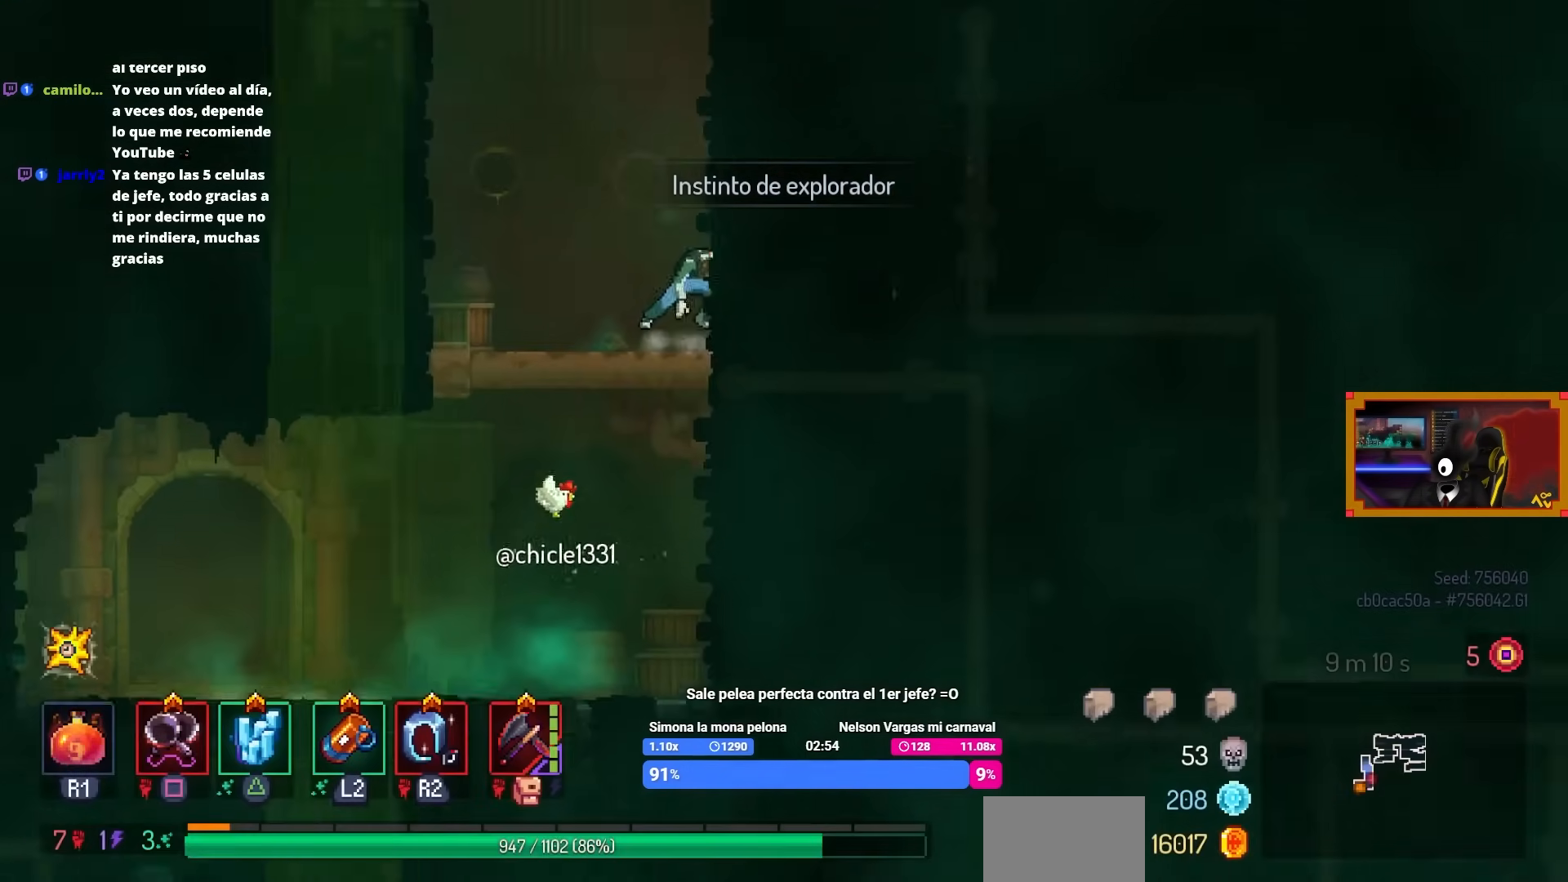
{"buttons": ["DPAD_RIGHT"], "left_stick": "center", "right_stick": "center", "events": [[117, "CROSS", "up"], [250, "CROSS", "down"], [367, "CROSS", "up"]]}
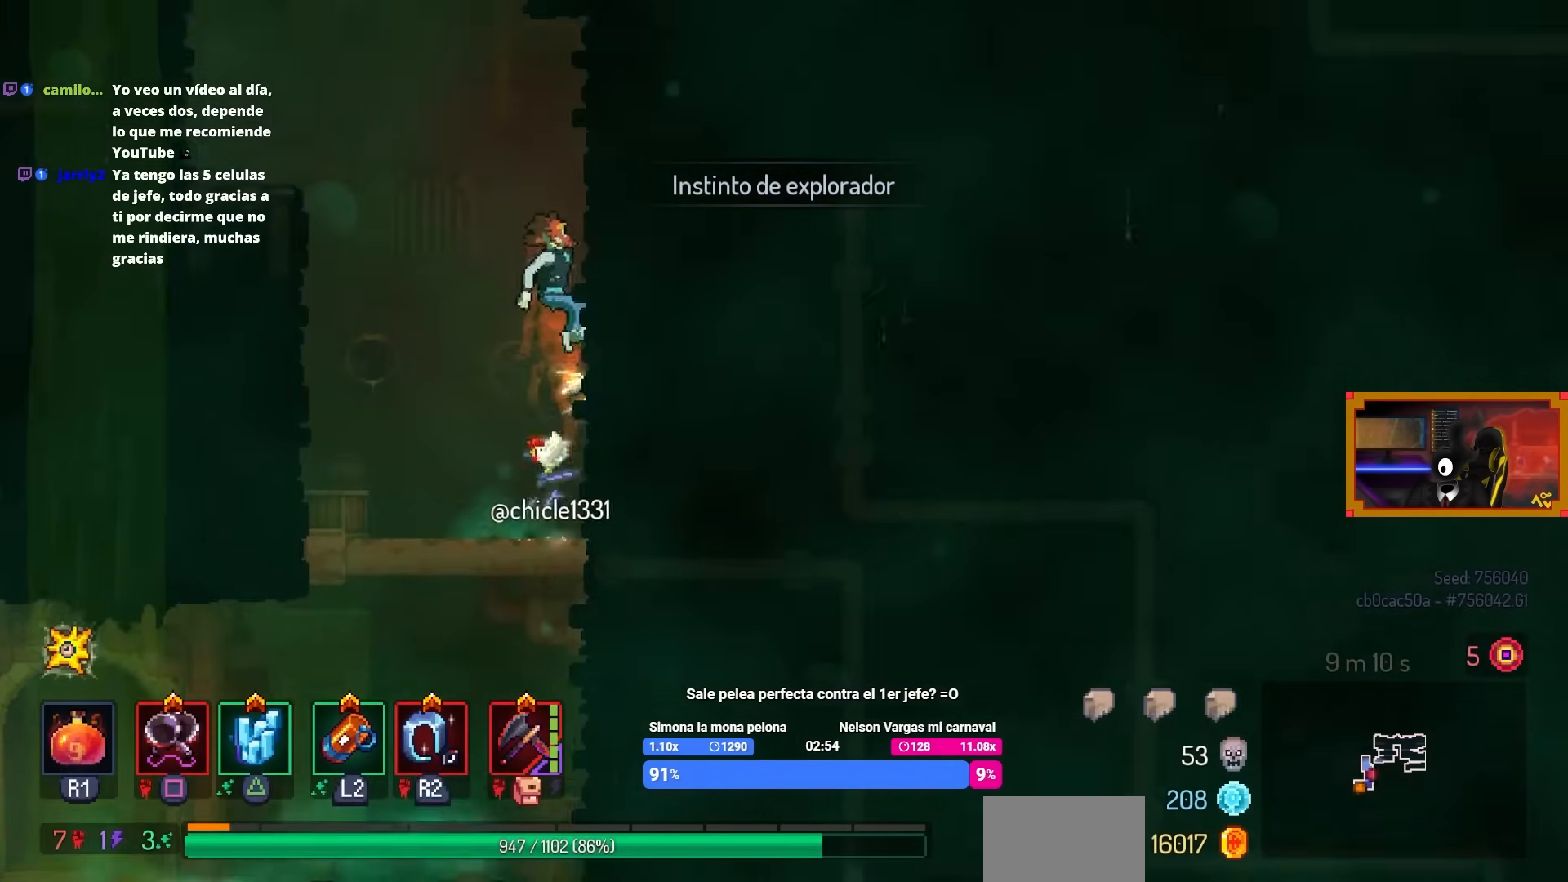
{"buttons": ["CROSS", "DPAD_LEFT"], "left_stick": "center", "right_stick": "center", "events": [[100, "DPAD_RIGHT", "up"], [200, "CROSS", "down"], [250, "DPAD_LEFT", "down"], [300, "CROSS", "up"], [450, "CROSS", "down"]]}
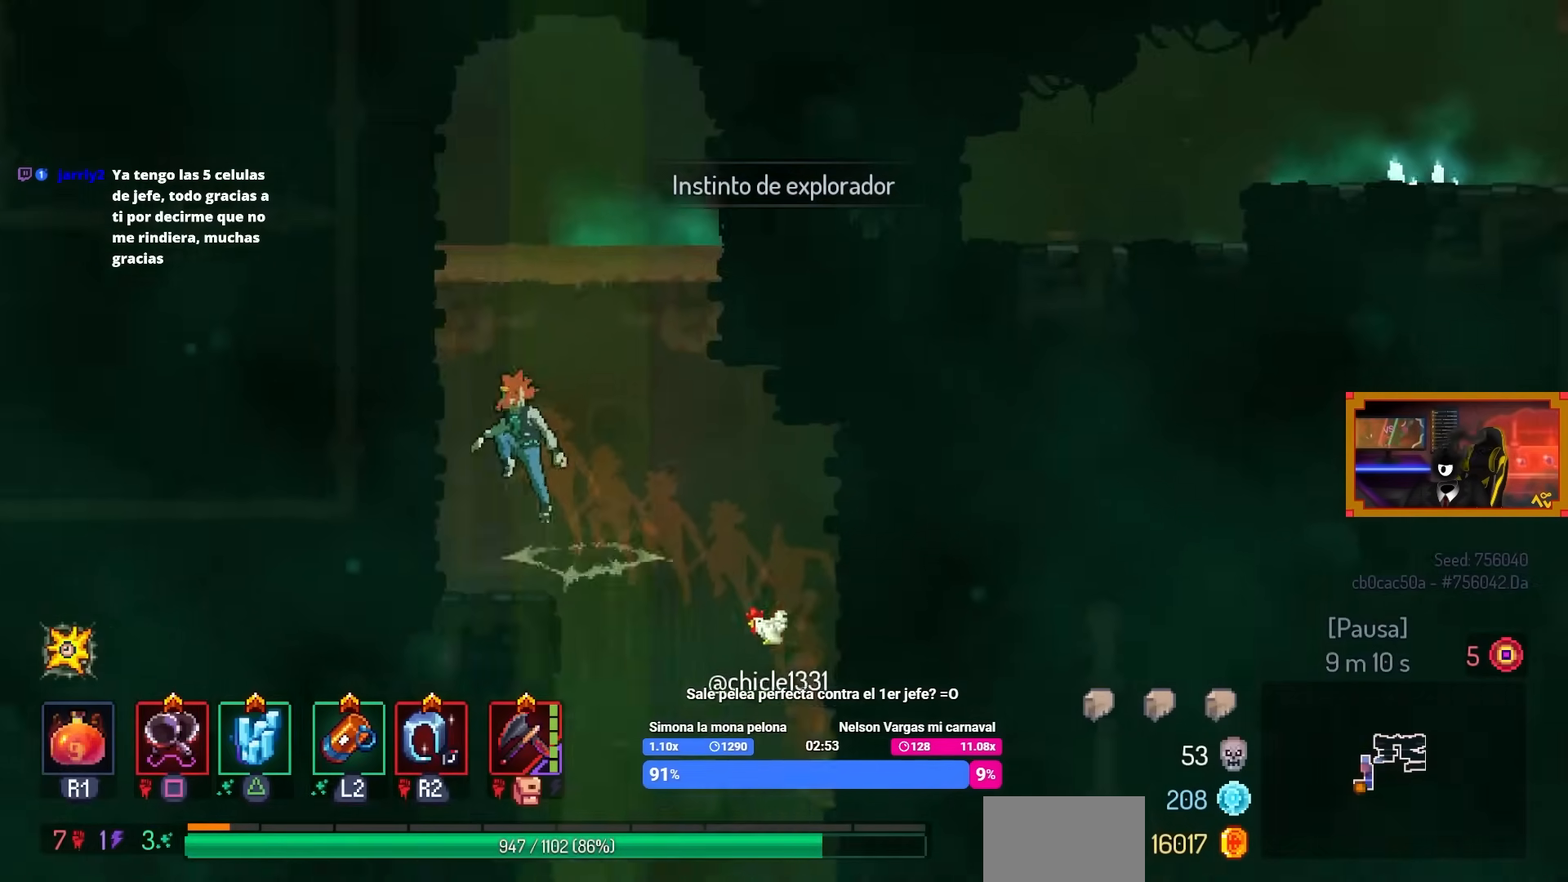
{"buttons": ["CROSS", "DPAD_LEFT"], "left_stick": "center", "right_stick": "center", "events": [[100, "CROSS", "up"], [167, "DPAD_LEFT", "up"], [417, "CROSS", "down"], [417, "DPAD_LEFT", "down"]]}
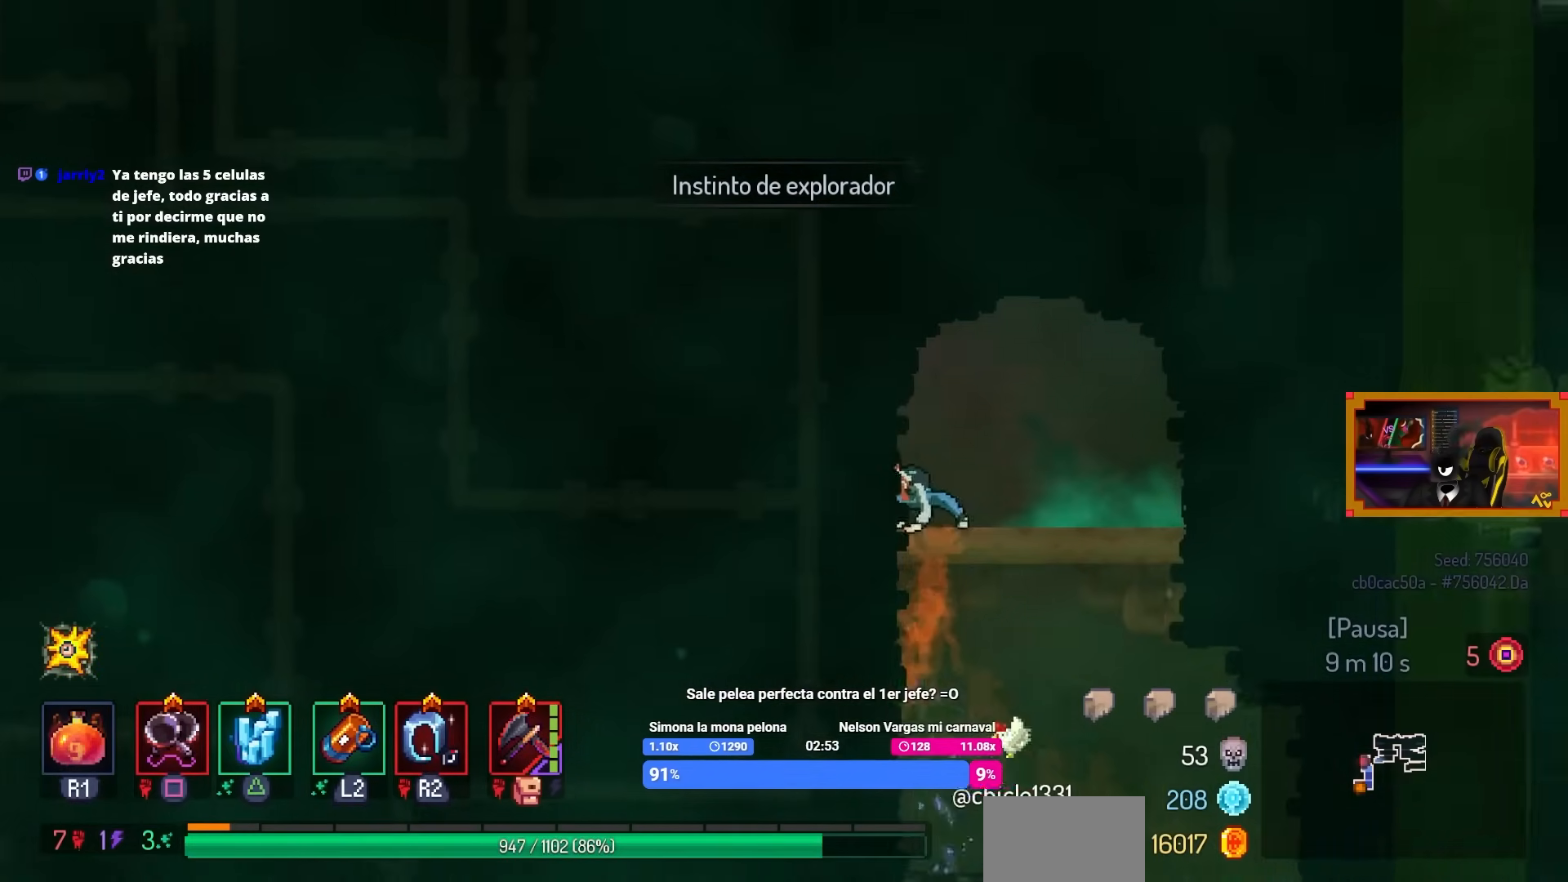
{"buttons": ["DPAD_RIGHT"], "left_stick": "center", "right_stick": "center", "events": [[17, "CROSS", "up"], [50, "DPAD_LEFT", "up"], [100, "DPAD_RIGHT", "down"], [250, "CIRCLE", "down"], [317, "CIRCLE", "up"]]}
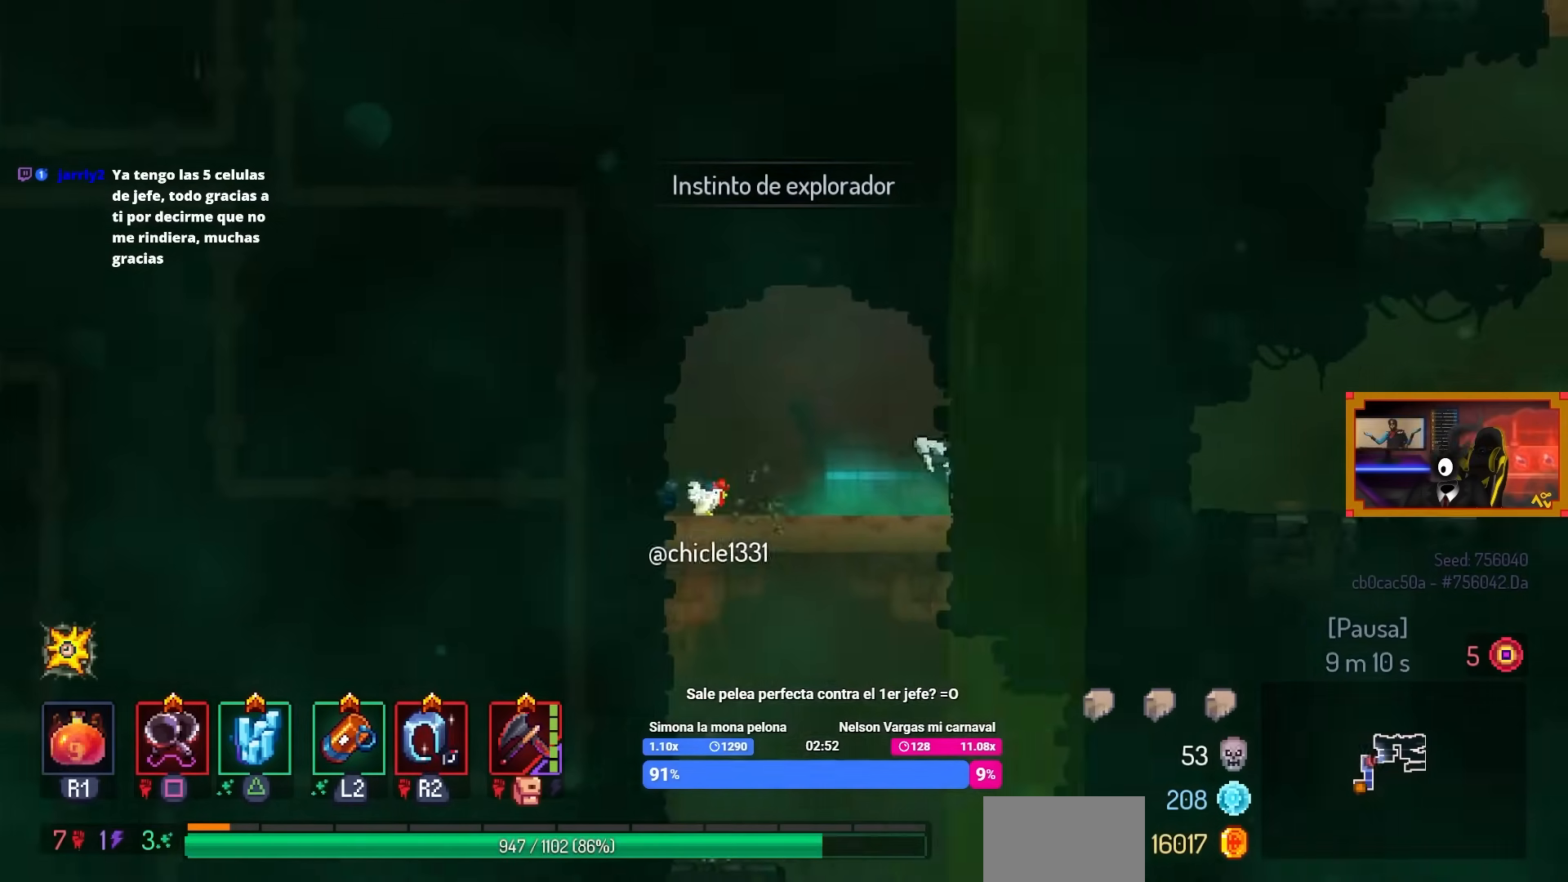
{"buttons": ["DPAD_RIGHT"], "left_stick": "center", "right_stick": "center", "events": []}
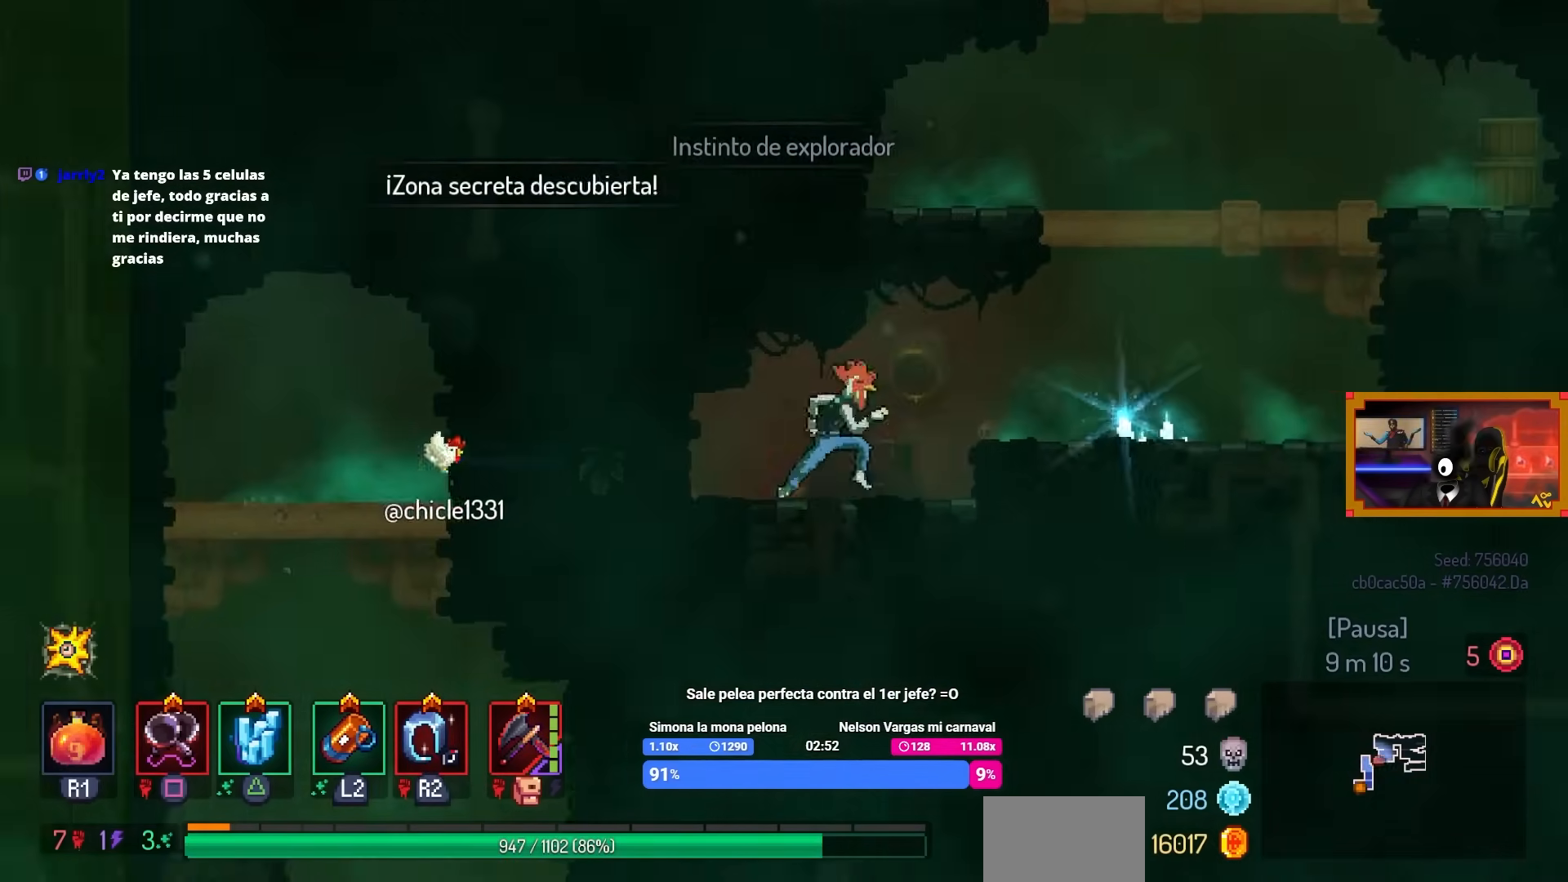
{"buttons": ["CROSS", "DPAD_RIGHT"], "left_stick": "center", "right_stick": "center", "events": [[67, "CROSS", "down"], [100, "CROSS", "up"], [500, "CROSS", "down"]]}
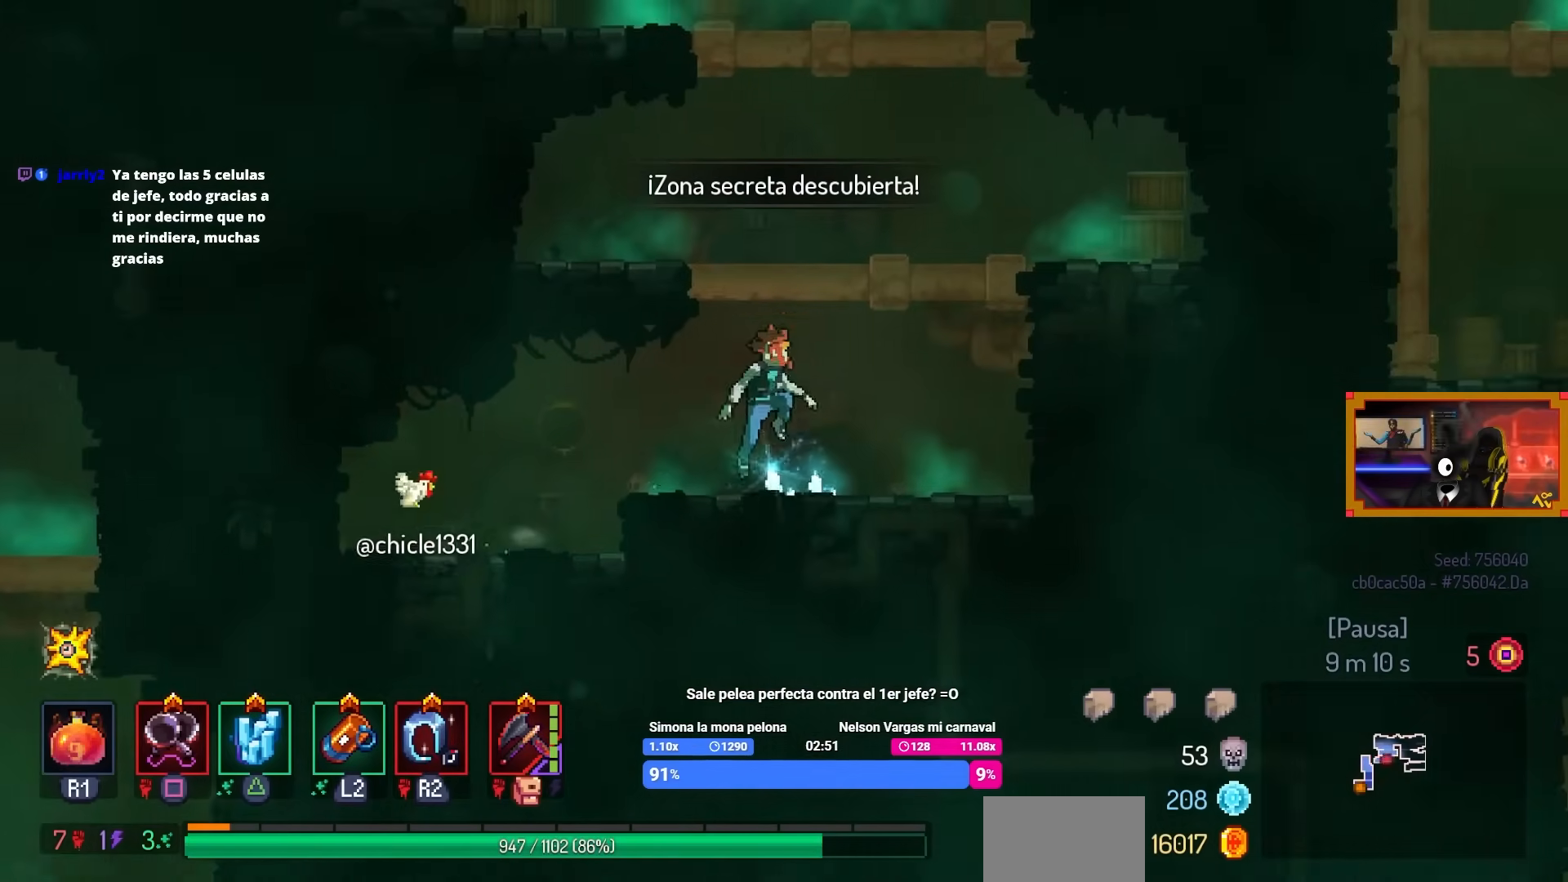
{"buttons": [], "left_stick": "center", "right_stick": "center", "events": [[50, "CROSS", "up"], [300, "DPAD_RIGHT", "up"]]}
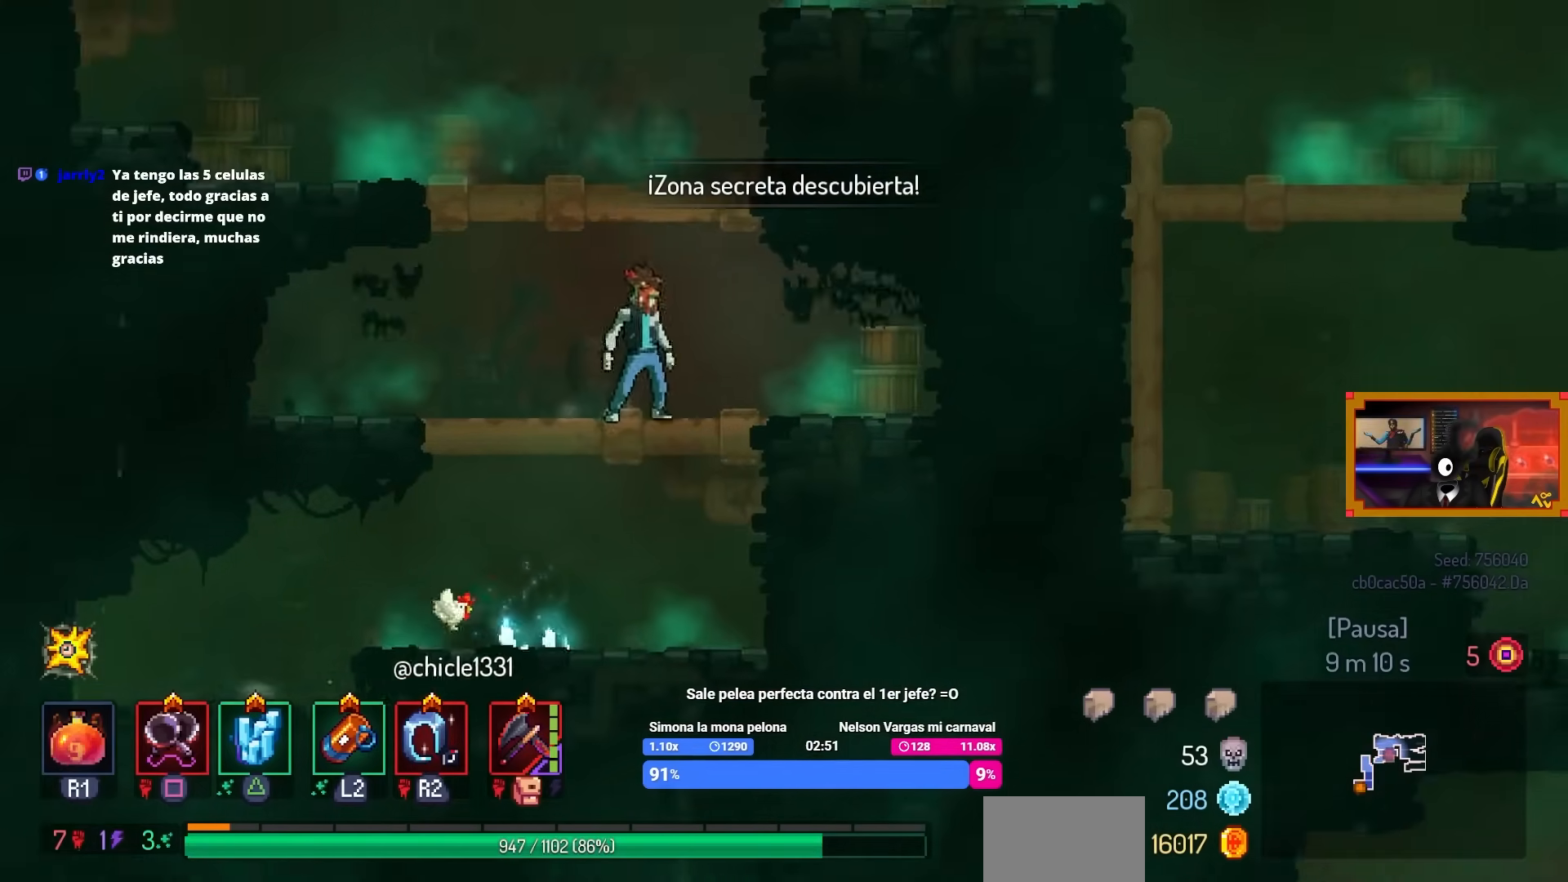
{"buttons": ["DPAD_RIGHT"], "left_stick": "center", "right_stick": "center", "events": [[67, "CROSS", "down"], [117, "CROSS", "up"], [300, "CROSS", "down"], [350, "DPAD_RIGHT", "down"], [417, "CROSS", "up"]]}
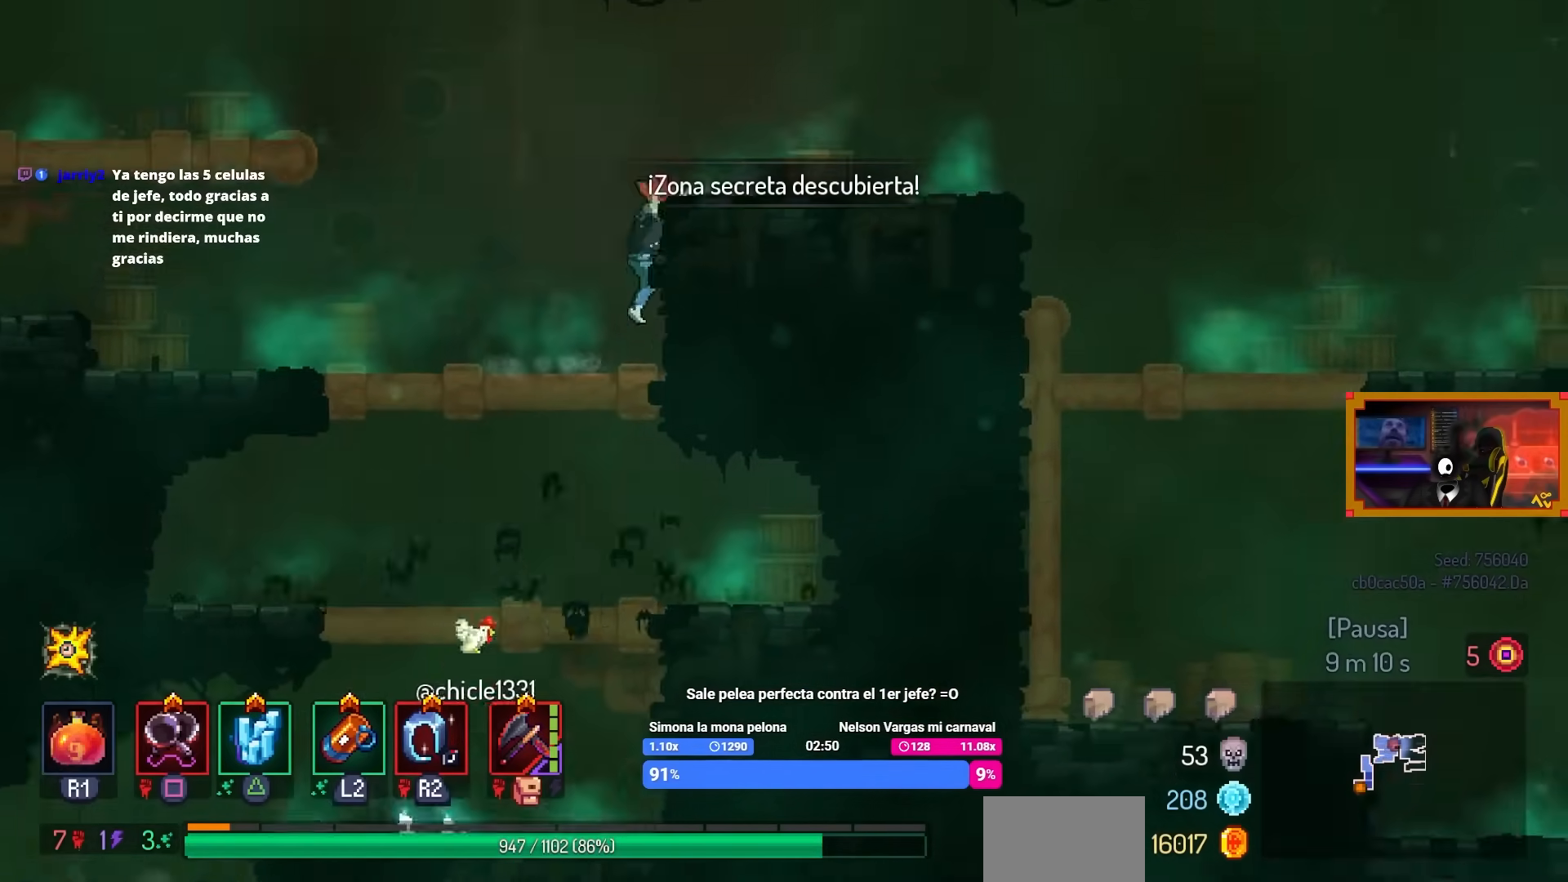
{"buttons": ["DPAD_RIGHT"], "left_stick": "center", "right_stick": "center", "events": [[217, "CROSS", "down"], [250, "CROSS", "up"], [400, "CIRCLE", "down"], [500, "CIRCLE", "up"]]}
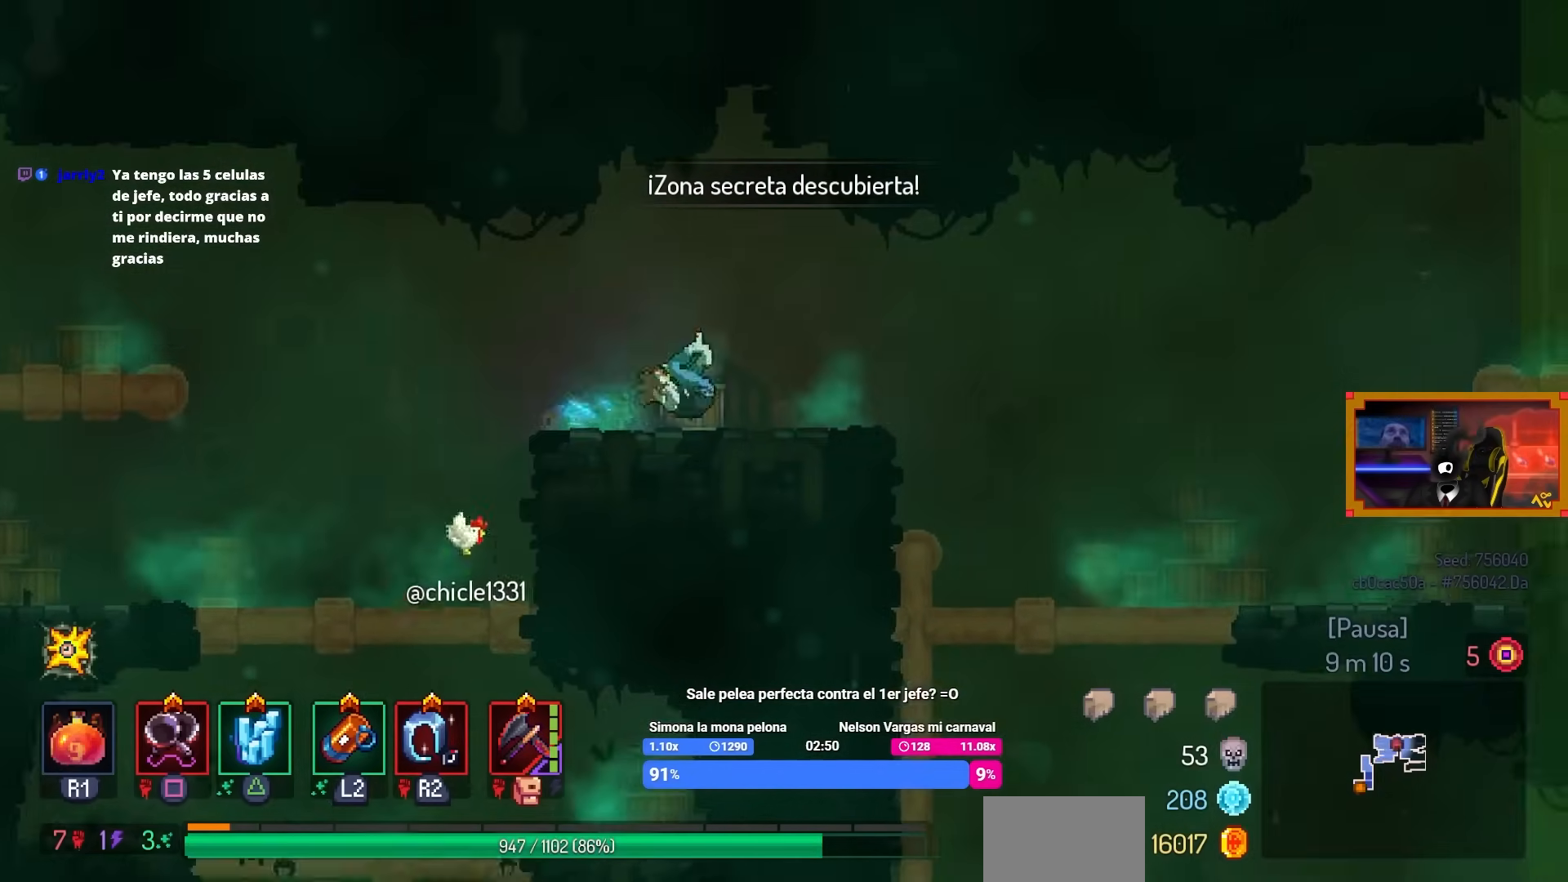
{"buttons": ["DPAD_RIGHT"], "left_stick": "center", "right_stick": "down", "events": [[217, "right_stick", "down"]]}
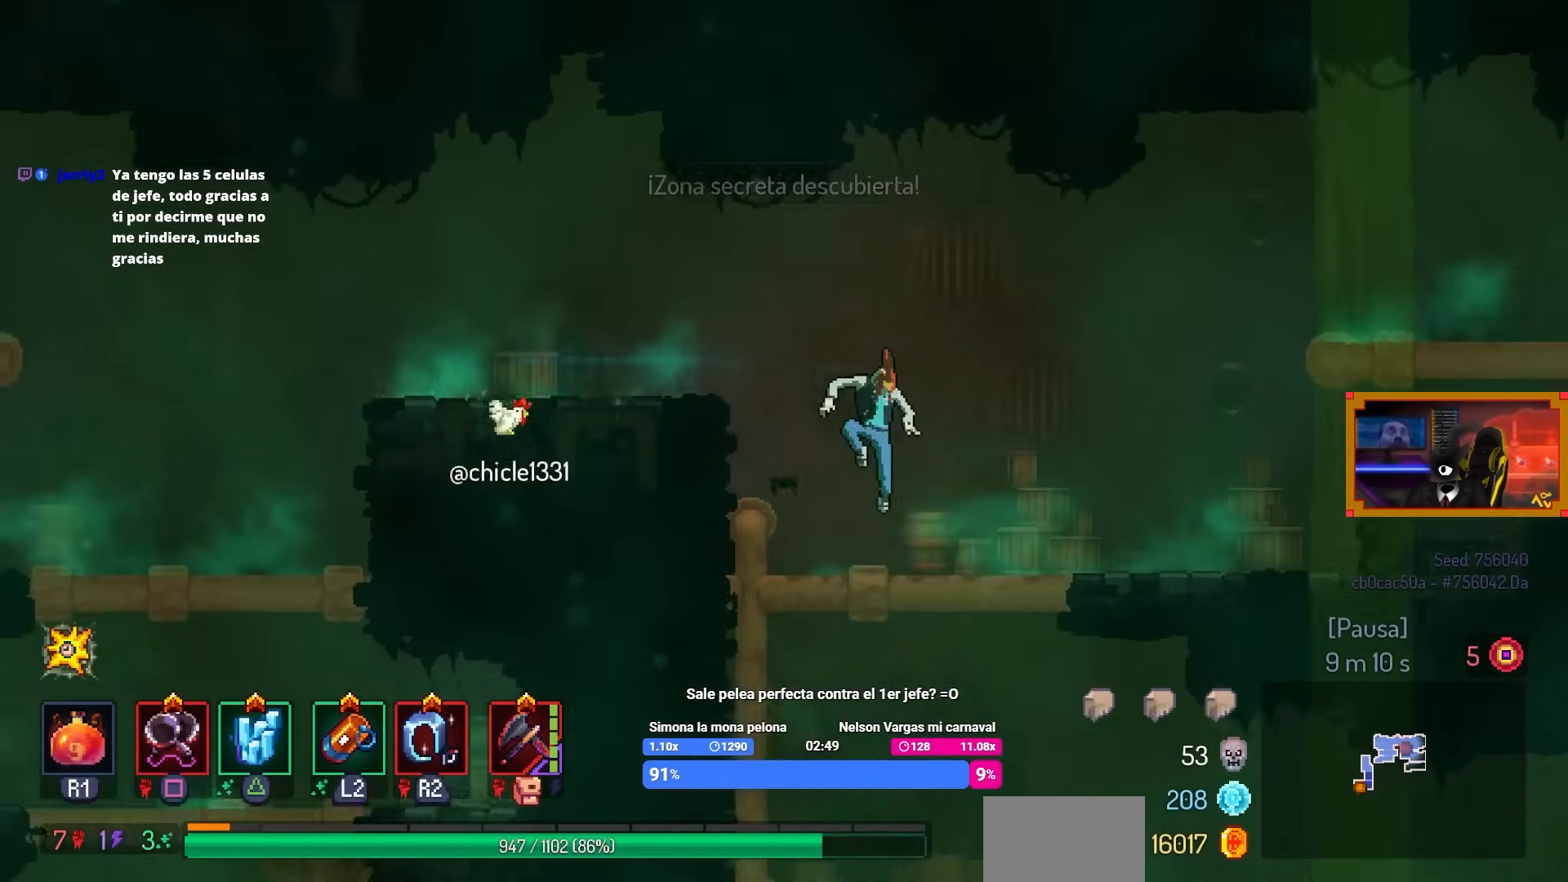
{"buttons": ["CIRCLE", "DPAD_DOWN", "DPAD_RIGHT"], "left_stick": "center", "right_stick": "center", "events": [[150, "DPAD_DOWN", "down"], [150, "right_stick", "center"], [250, "CROSS", "down"], [300, "CROSS", "up"], [350, "CROSS", "down"], [500, "CIRCLE", "down"], [500, "CROSS", "up"]]}
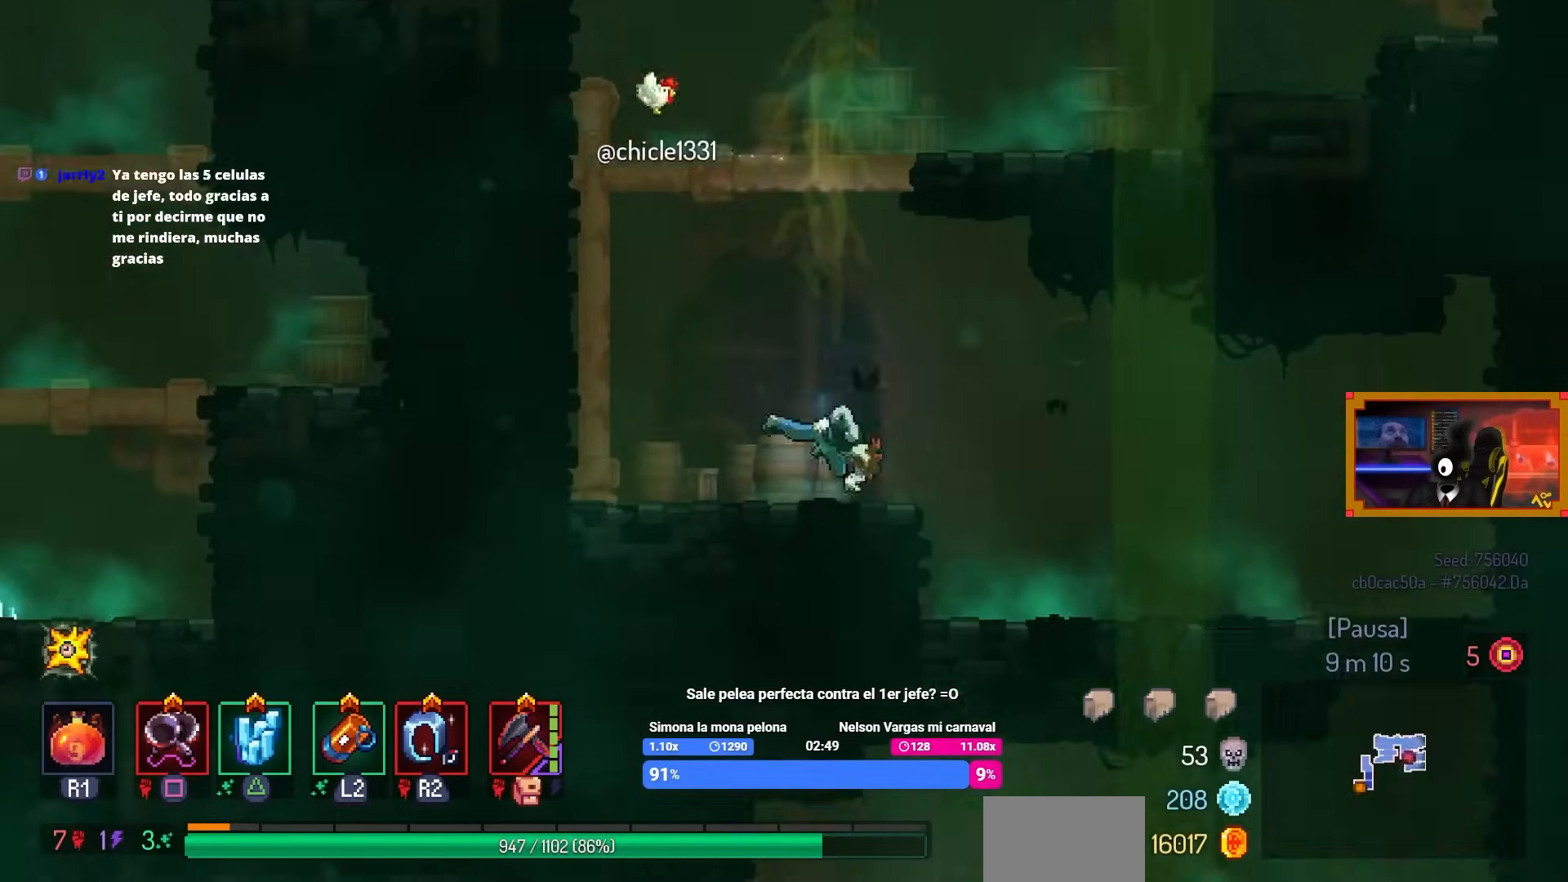
{"buttons": ["DPAD_RIGHT"], "left_stick": "center", "right_stick": "down-left", "events": [[100, "CIRCLE", "up"], [250, "DPAD_DOWN", "up"], [250, "right_stick", "down-left"]]}
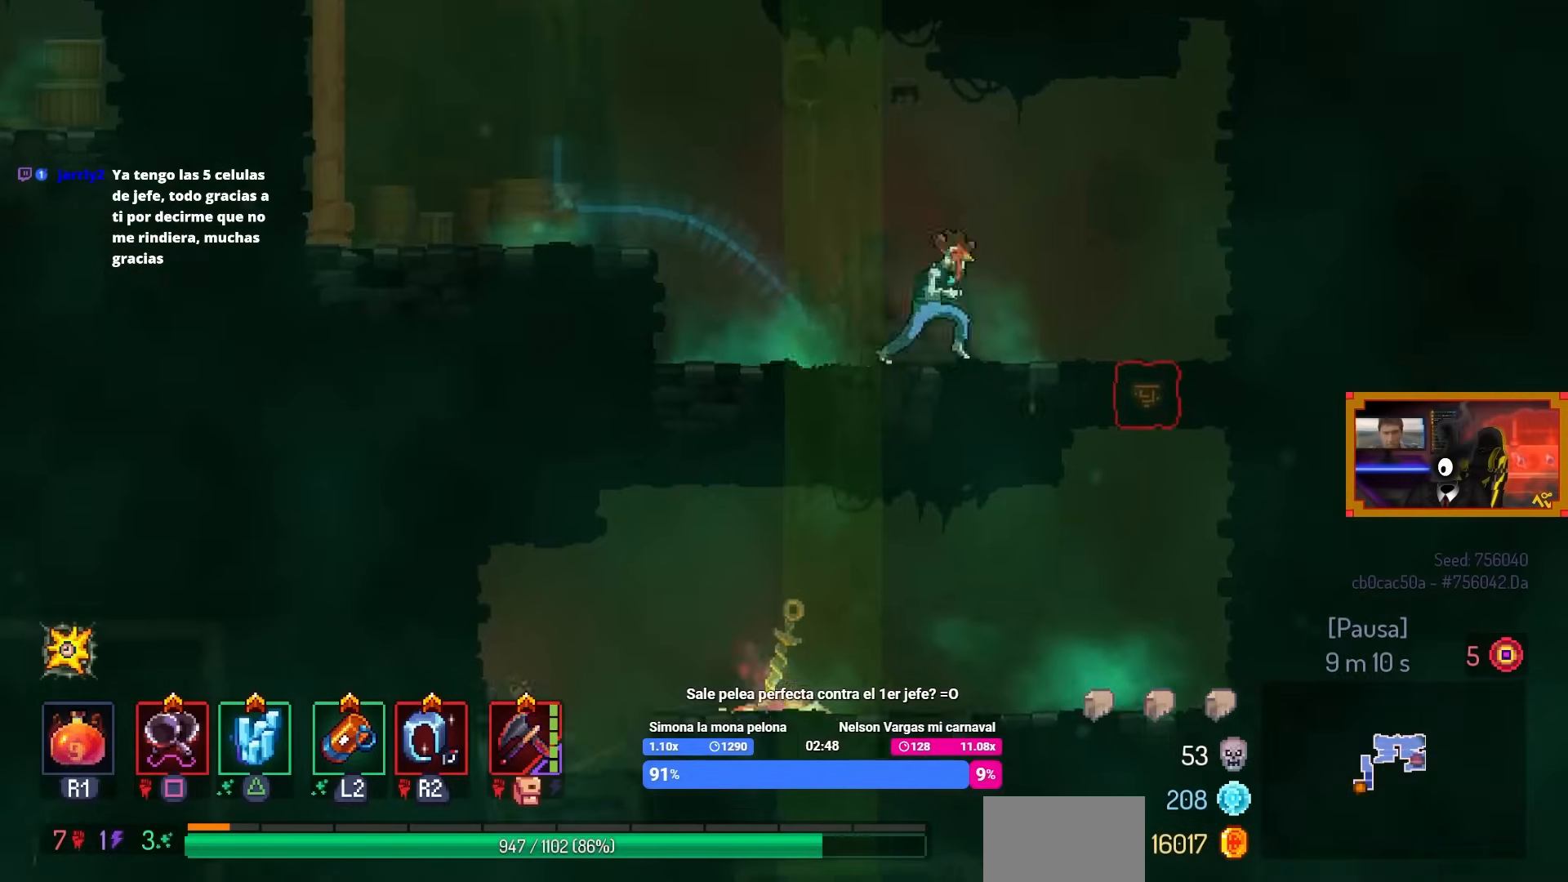
{"buttons": ["CROSS"], "left_stick": "center", "right_stick": "center", "events": [[300, "right_stick", "center"], [417, "DPAD_RIGHT", "up"], [450, "CROSS", "down"]]}